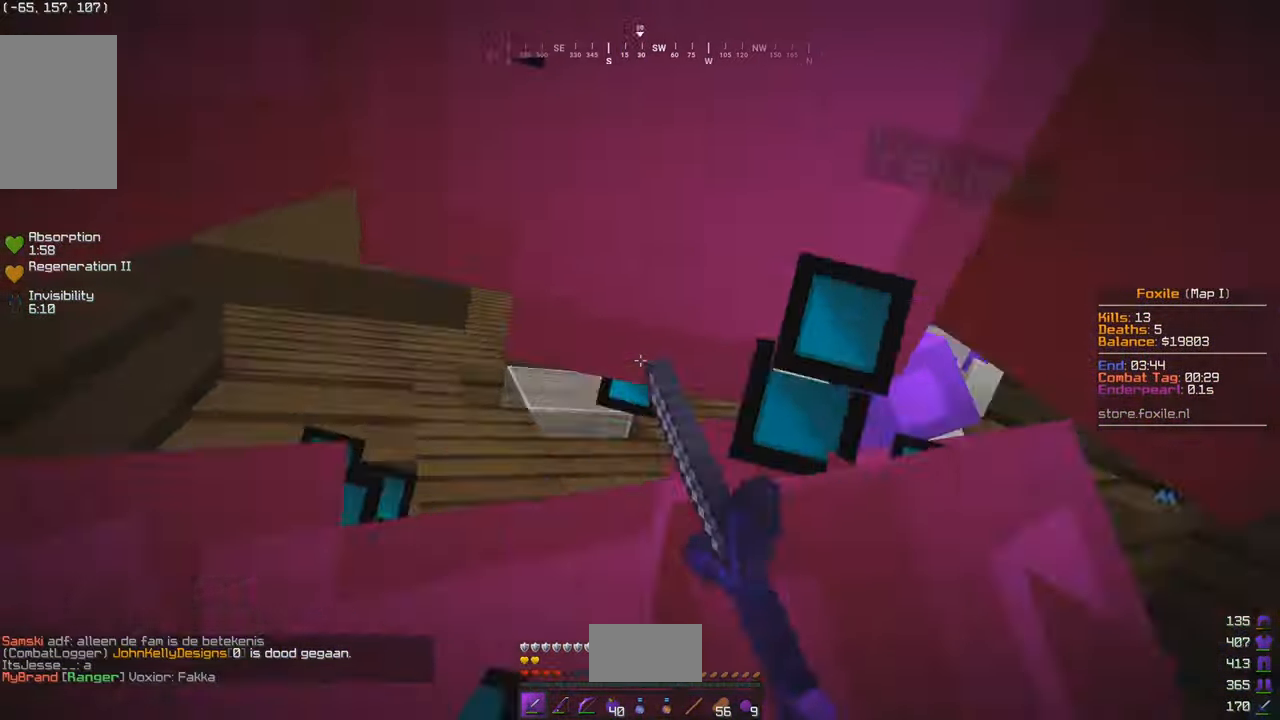
Gameplay with keyboard and mouse; each line is a JSON object with the keys and mouse buttons held at the frame after it. "events" lists presses ("down") and releases ("up") of "a", "d", "s", "w", "mouse_left" and "mouse_right" between this image and that frame as [ms after this image, input, new state], when the widget could be followed in between. "mouse_left", "mouse_right" = the "left", "right" buttons of the "mouse" list. No other keys are recorded. Fast repeated clicks can show as one long hold. Mouse movement is not recorded.
{"keys": ["w"], "mouse": ["left"], "events": [[16, "mouse_right", "up"], [266, "d", "up"]]}
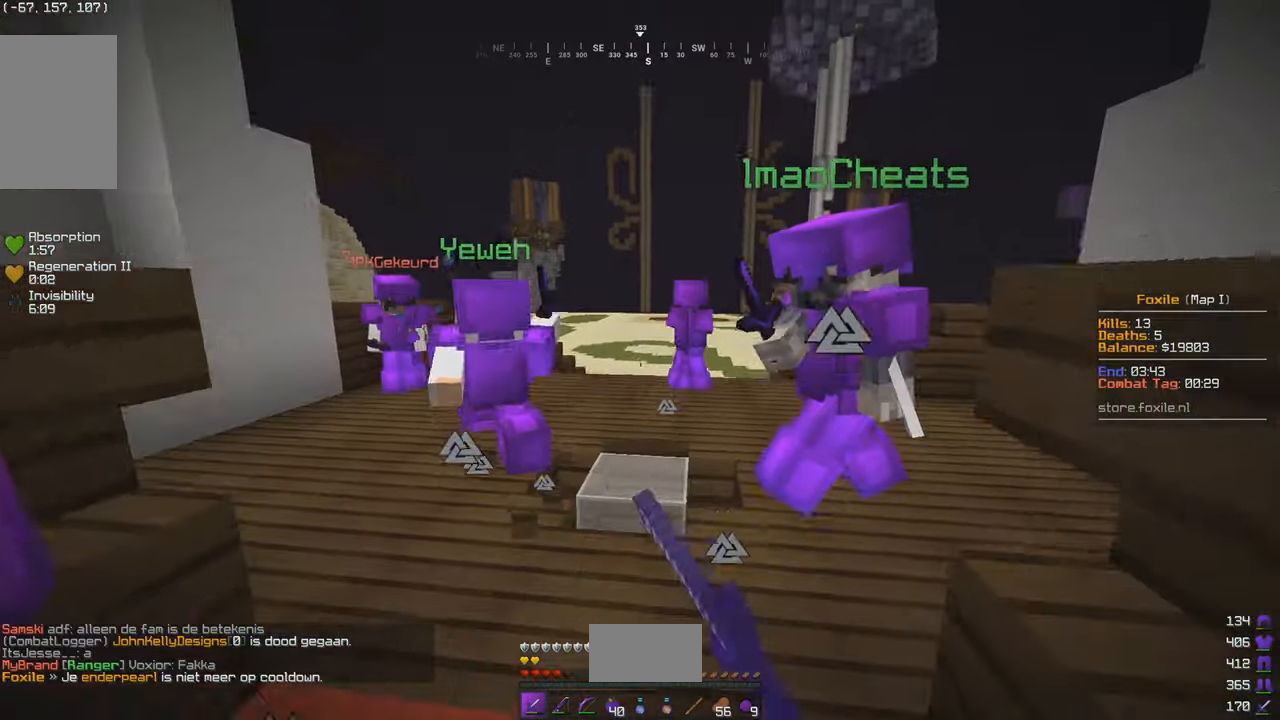
{"keys": ["w"], "mouse": [], "events": [[66, "mouse_left", "up"], [183, "mouse_left", "down"], [283, "mouse_left", "up"]]}
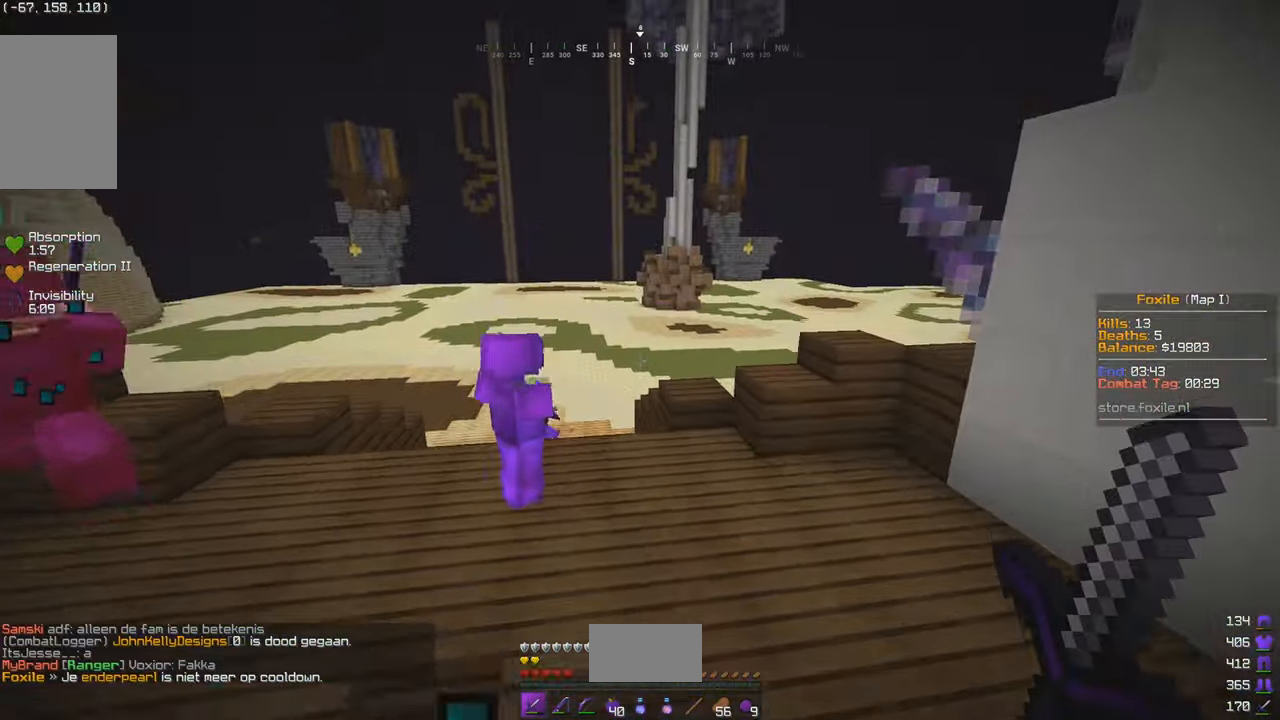
{"keys": ["w"], "mouse": [], "events": []}
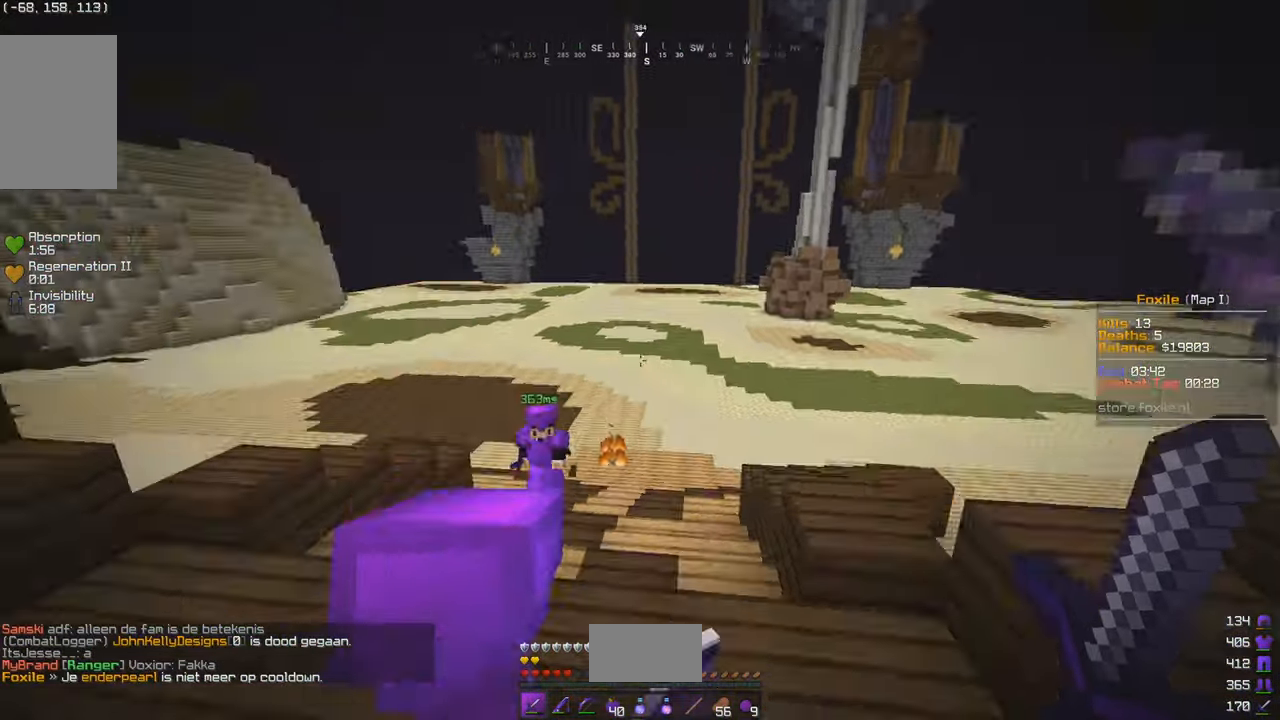
{"keys": ["a", "w"], "mouse": [], "events": [[83, "a", "down"]]}
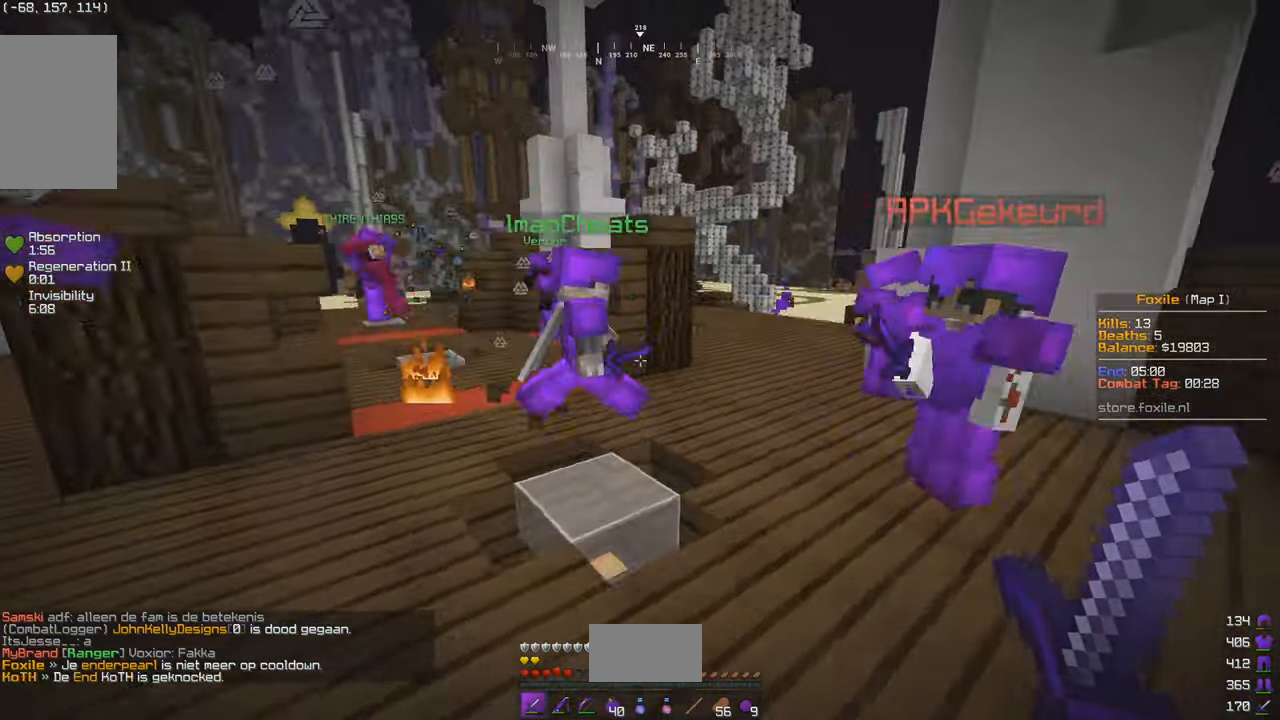
{"keys": ["a", "w"], "mouse": ["left"], "events": [[66, "a", "up"], [333, "mouse_left", "down"], [383, "a", "down"]]}
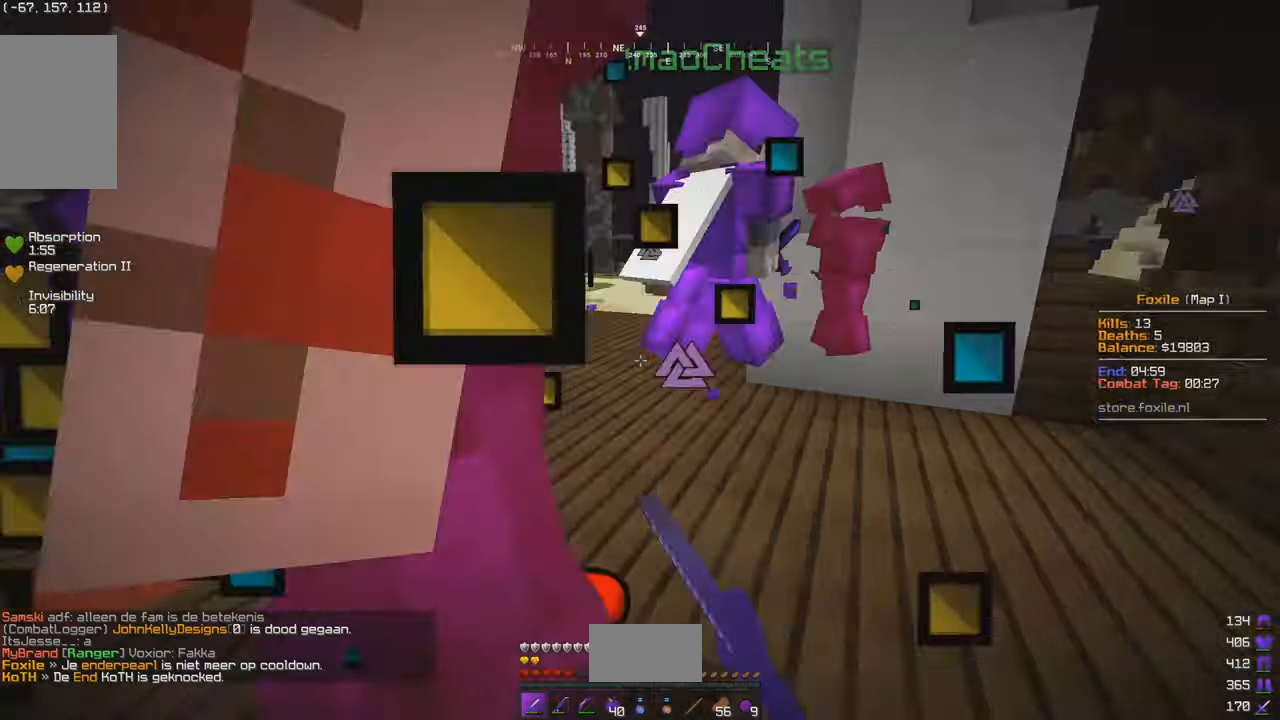
{"keys": ["w"], "mouse": ["left"], "events": [[67, "w", "up"], [83, "s", "down"], [300, "s", "up"], [300, "w", "down"], [350, "a", "up"]]}
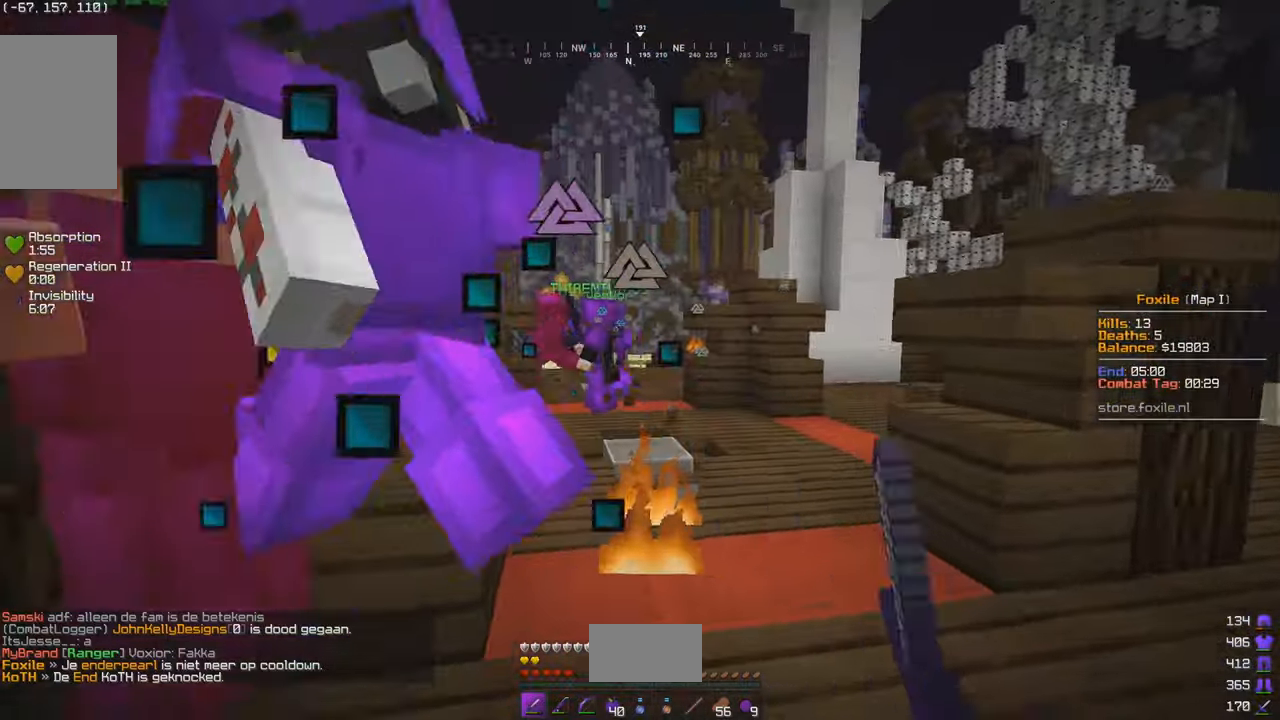
{"keys": ["w"], "mouse": ["left"], "events": [[233, "d", "down"], [483, "d", "up"]]}
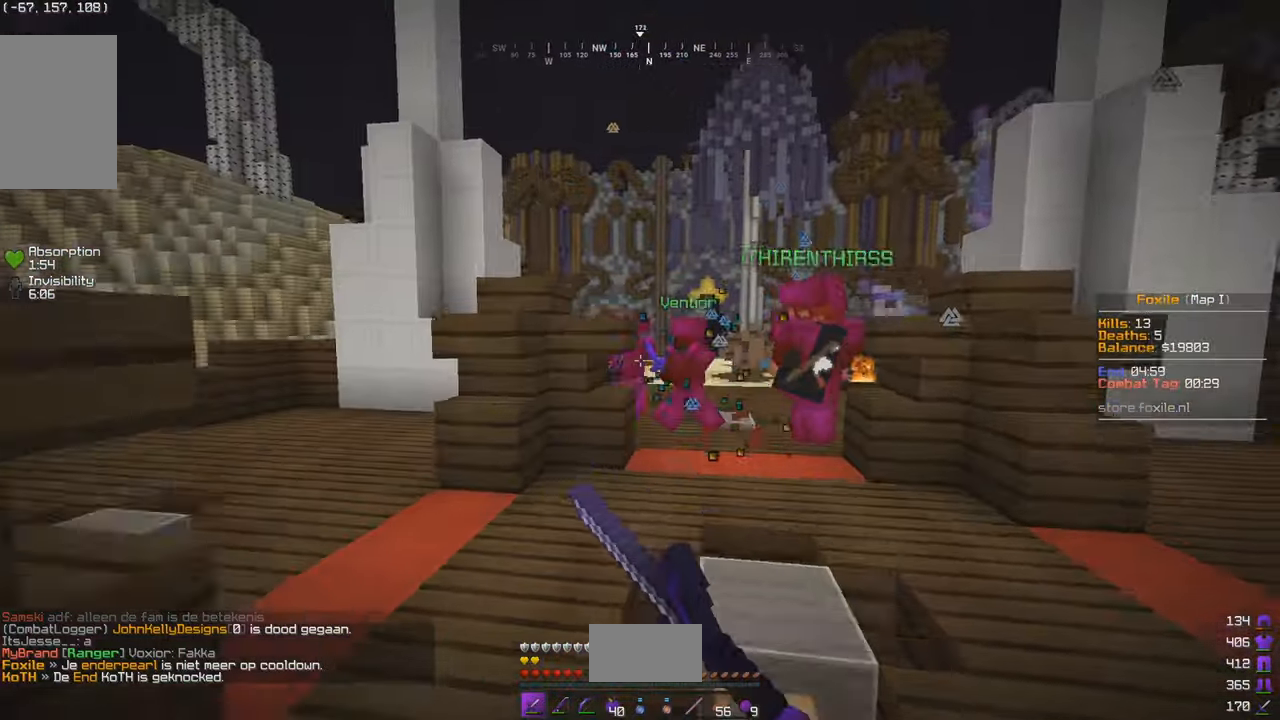
{"keys": ["w"], "mouse": [], "events": [[133, "d", "down"], [233, "mouse_left", "up"], [433, "d", "up"]]}
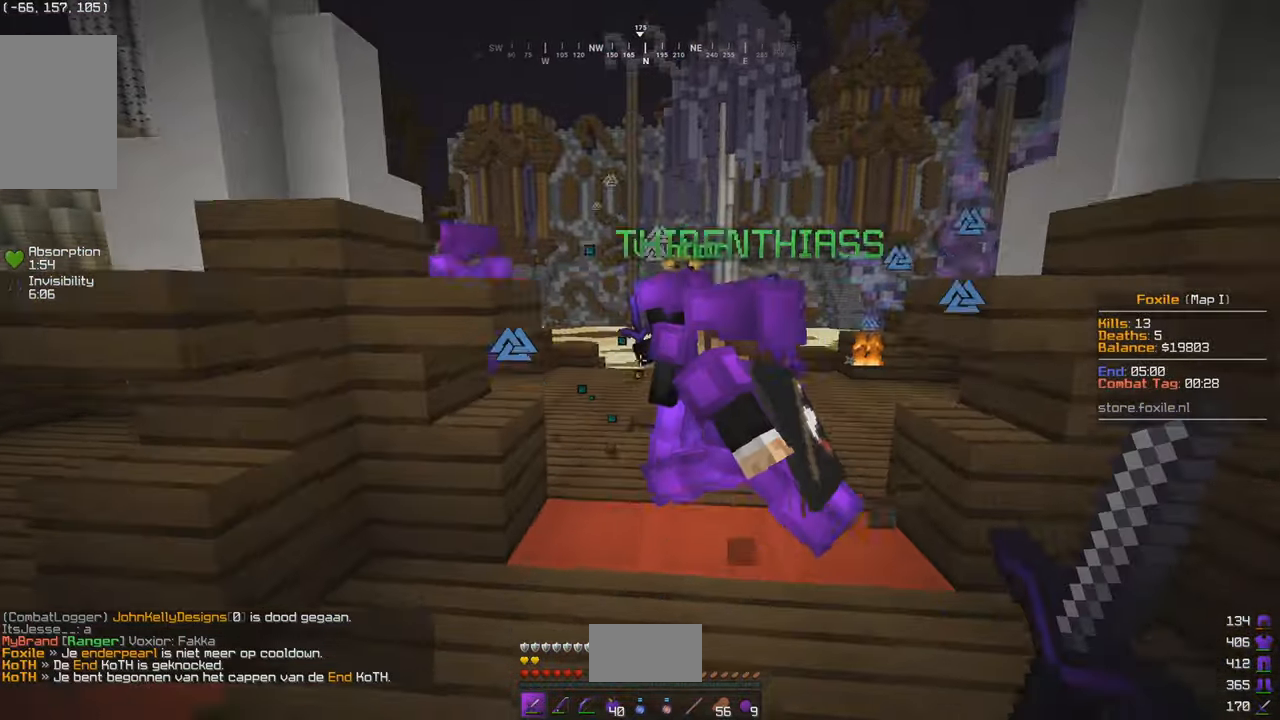
{"keys": ["a", "s"], "mouse": ["left"], "events": [[100, "mouse_left", "down"], [417, "w", "up"], [433, "s", "down"], [500, "a", "down"]]}
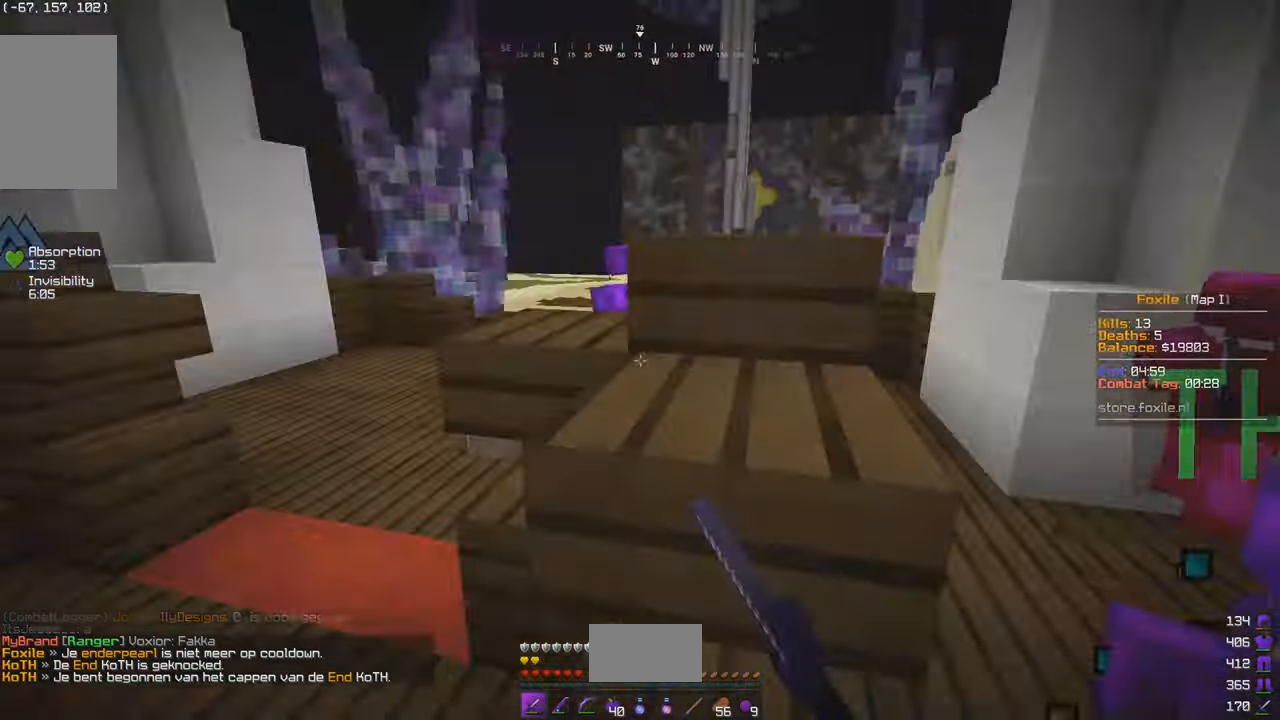
{"keys": ["a", "w"], "mouse": [], "events": [[17, "mouse_left", "up"], [83, "w", "down"], [117, "s", "up"]]}
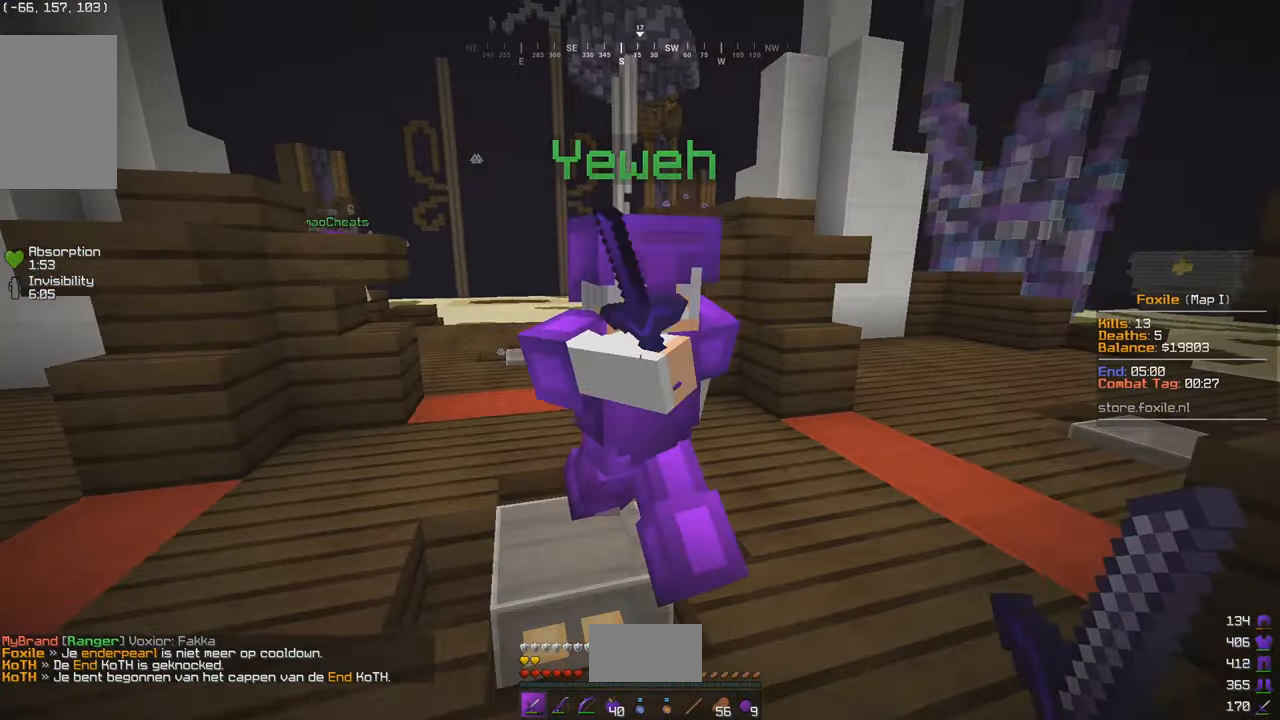
{"keys": ["a", "w"], "mouse": [], "events": [[217, "a", "up"], [383, "a", "down"]]}
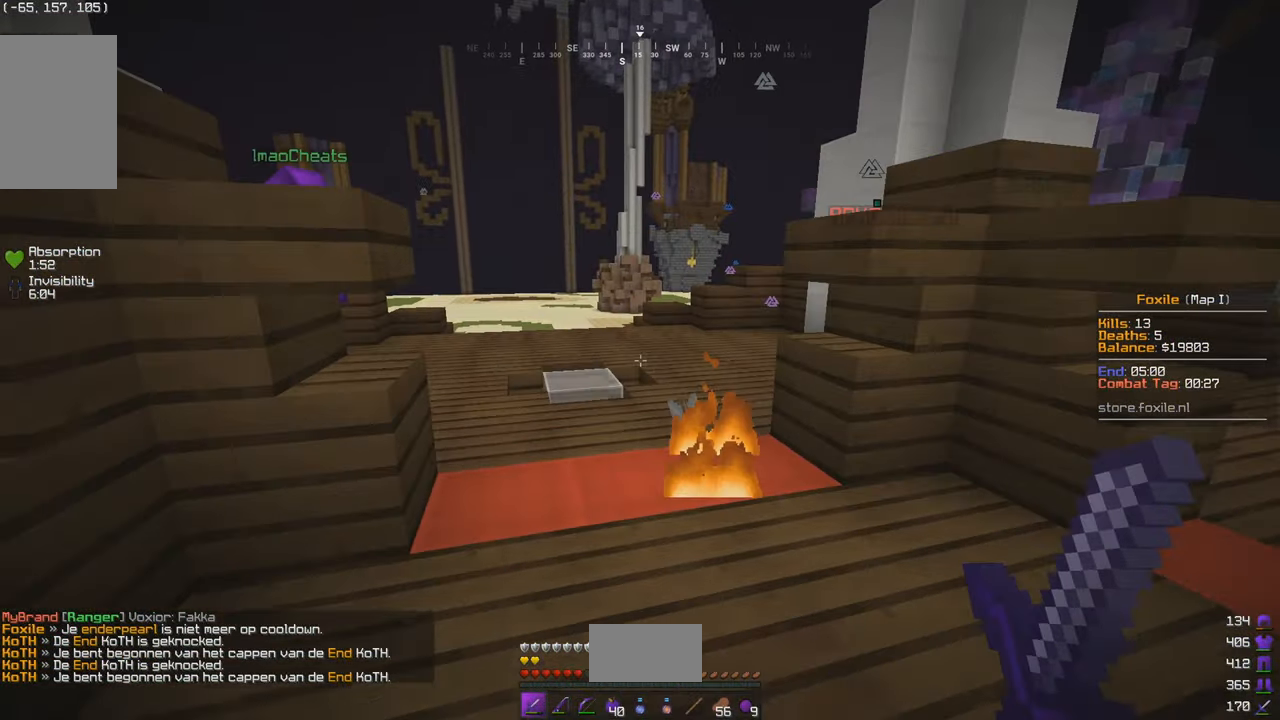
{"keys": ["a", "s"], "mouse": [], "events": [[483, "s", "down"], [500, "w", "up"]]}
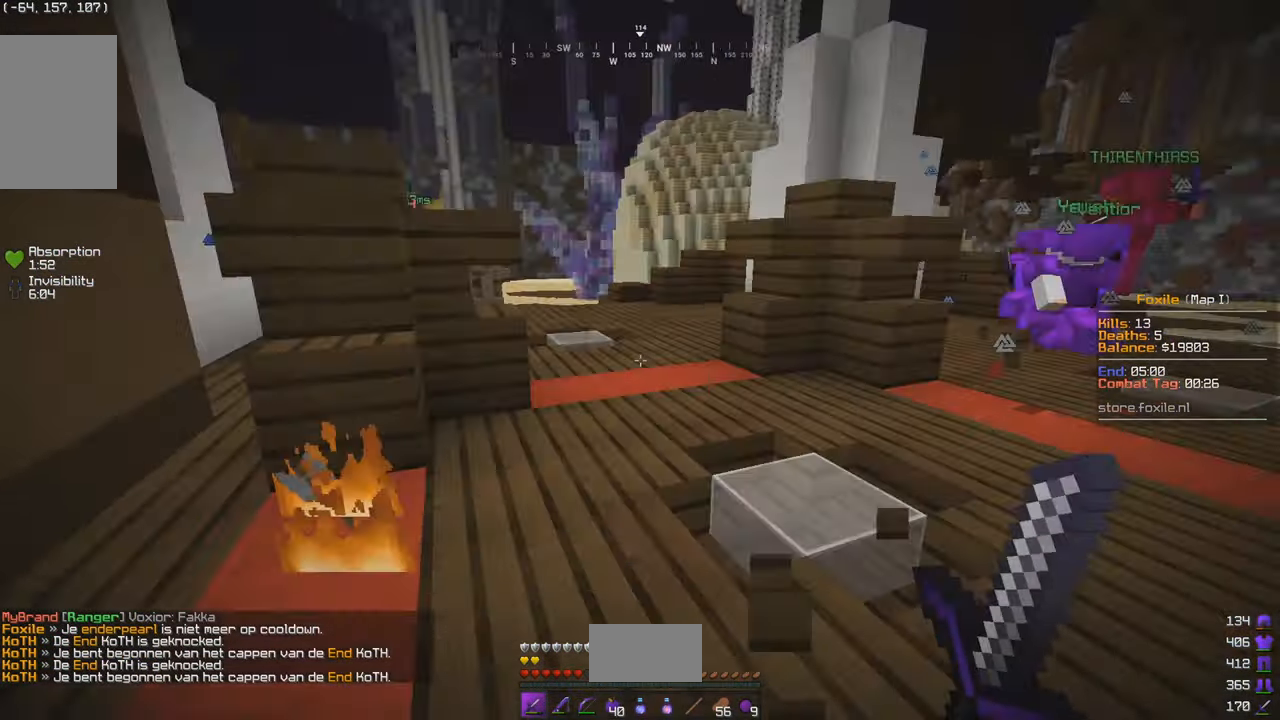
{"keys": [], "mouse": [], "events": [[67, "a", "up"], [233, "s", "up"]]}
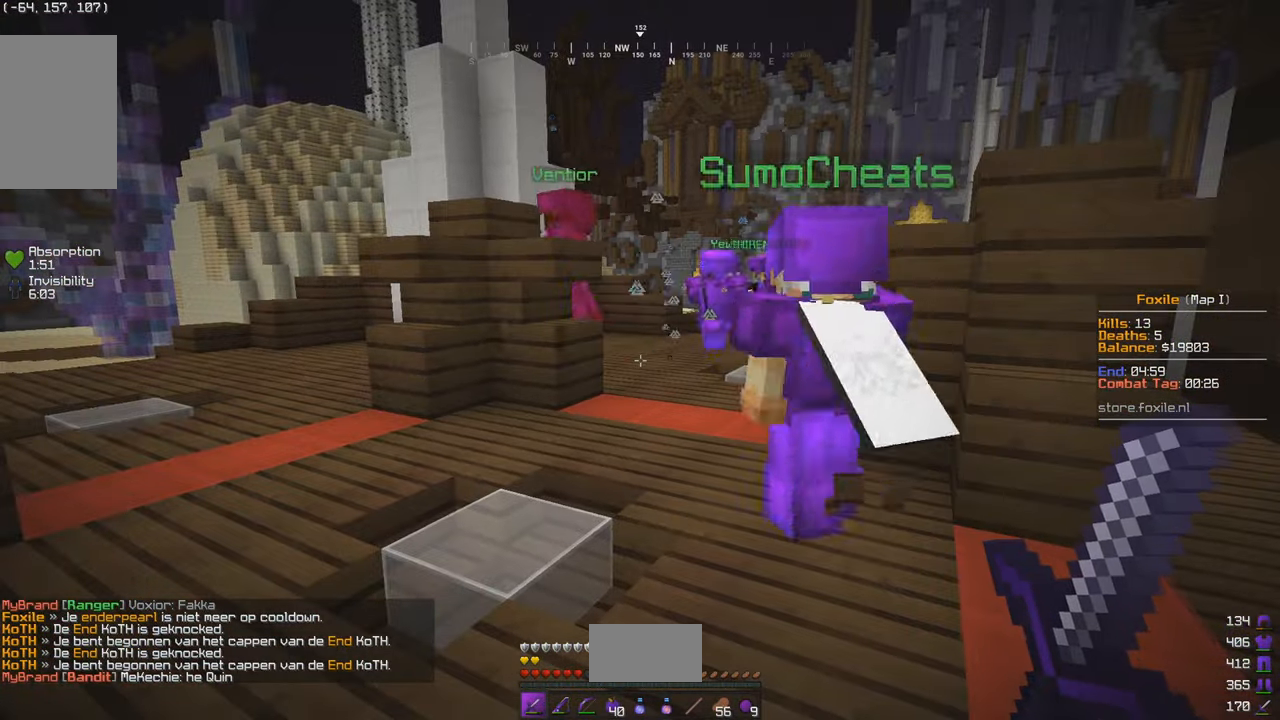
{"keys": [], "mouse": [], "events": []}
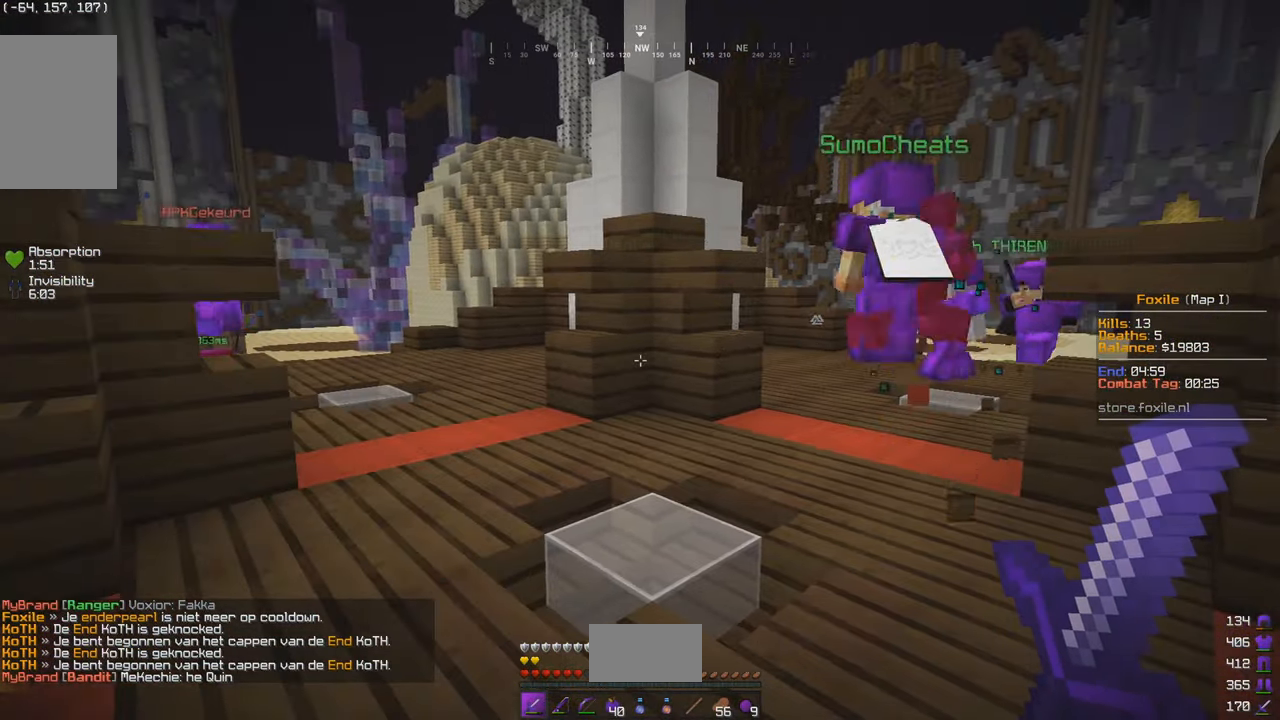
{"keys": ["w"], "mouse": [], "events": [[183, "w", "down"]]}
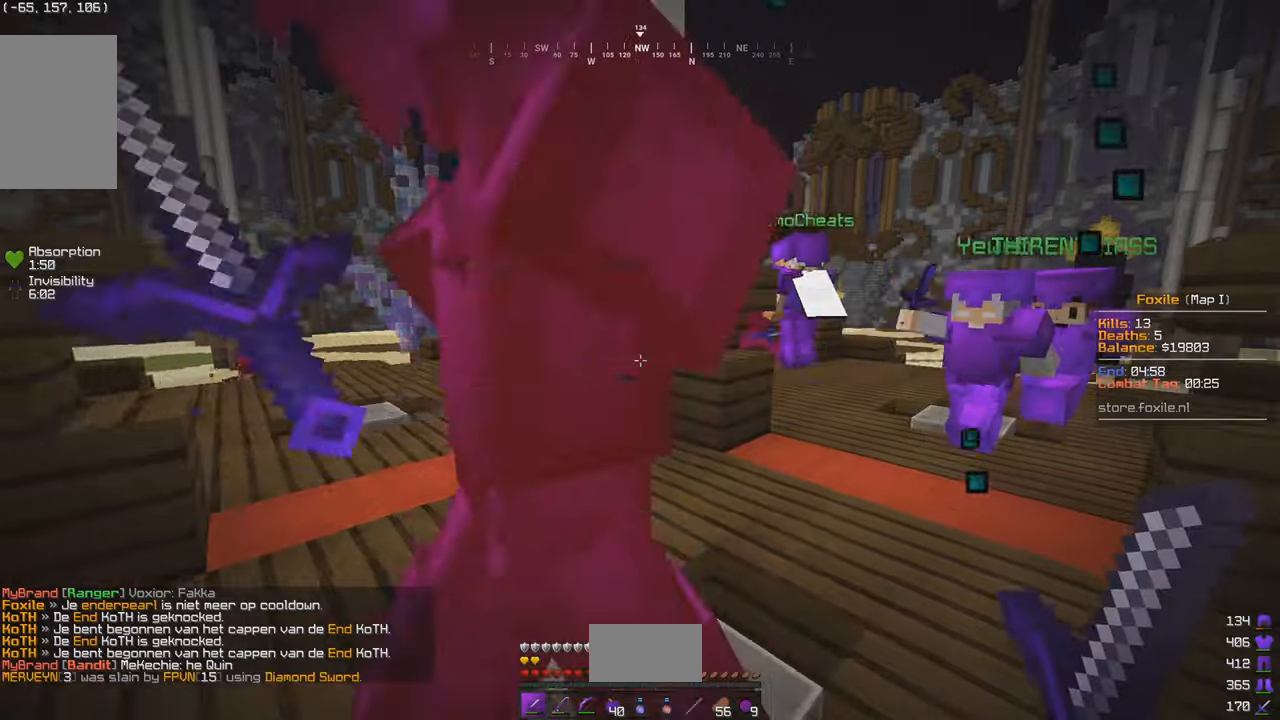
{"keys": ["w"], "mouse": [], "events": []}
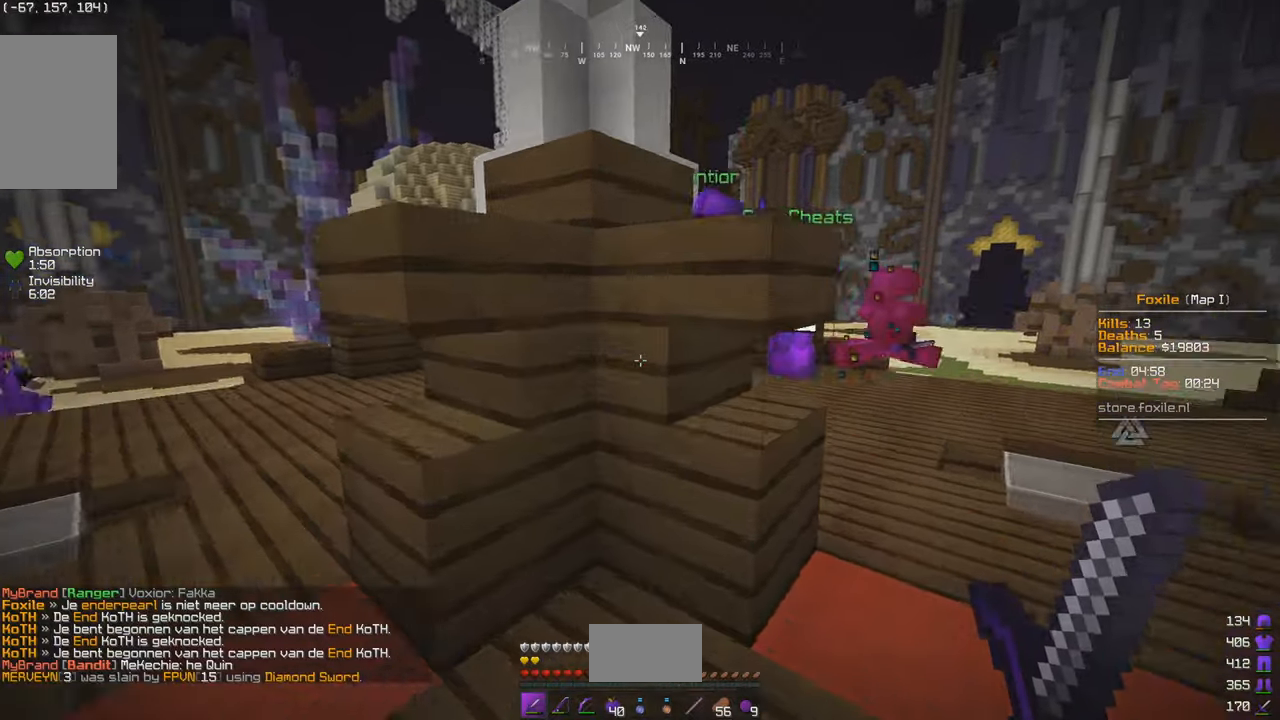
{"keys": [], "mouse": [], "events": [[367, "w", "up"]]}
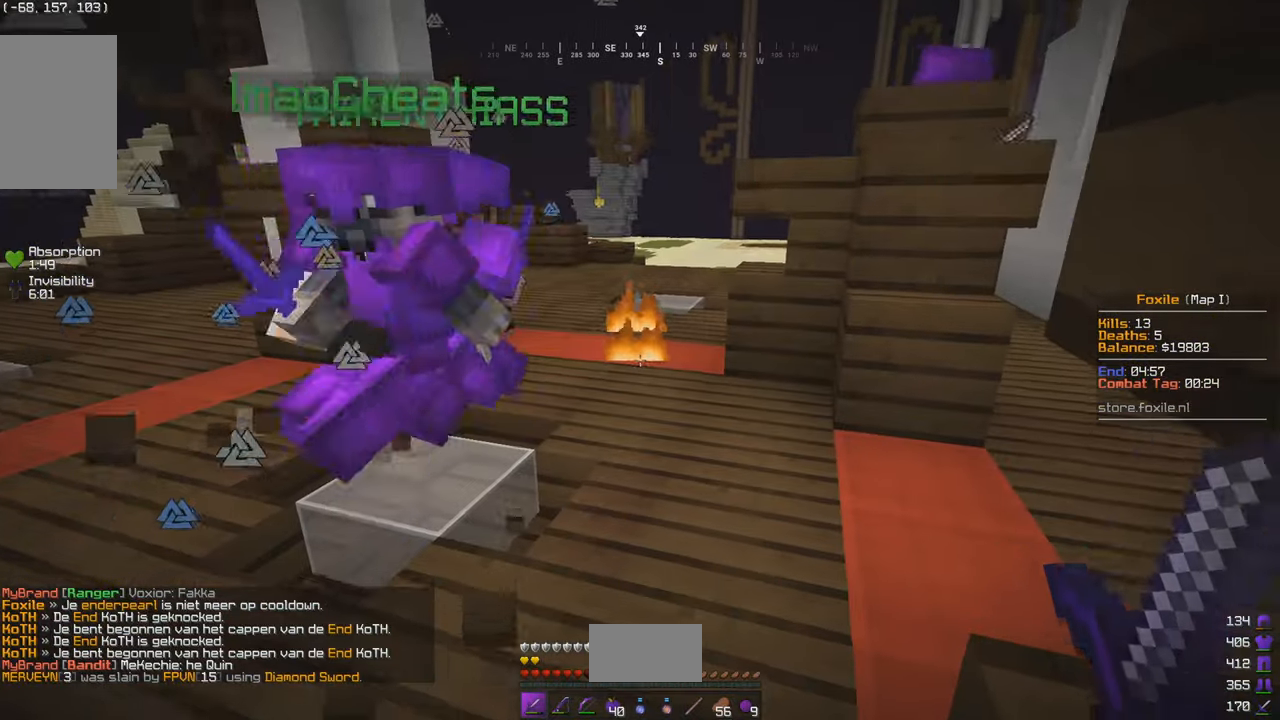
{"keys": [], "mouse": ["left"], "events": [[434, "mouse_left", "down"]]}
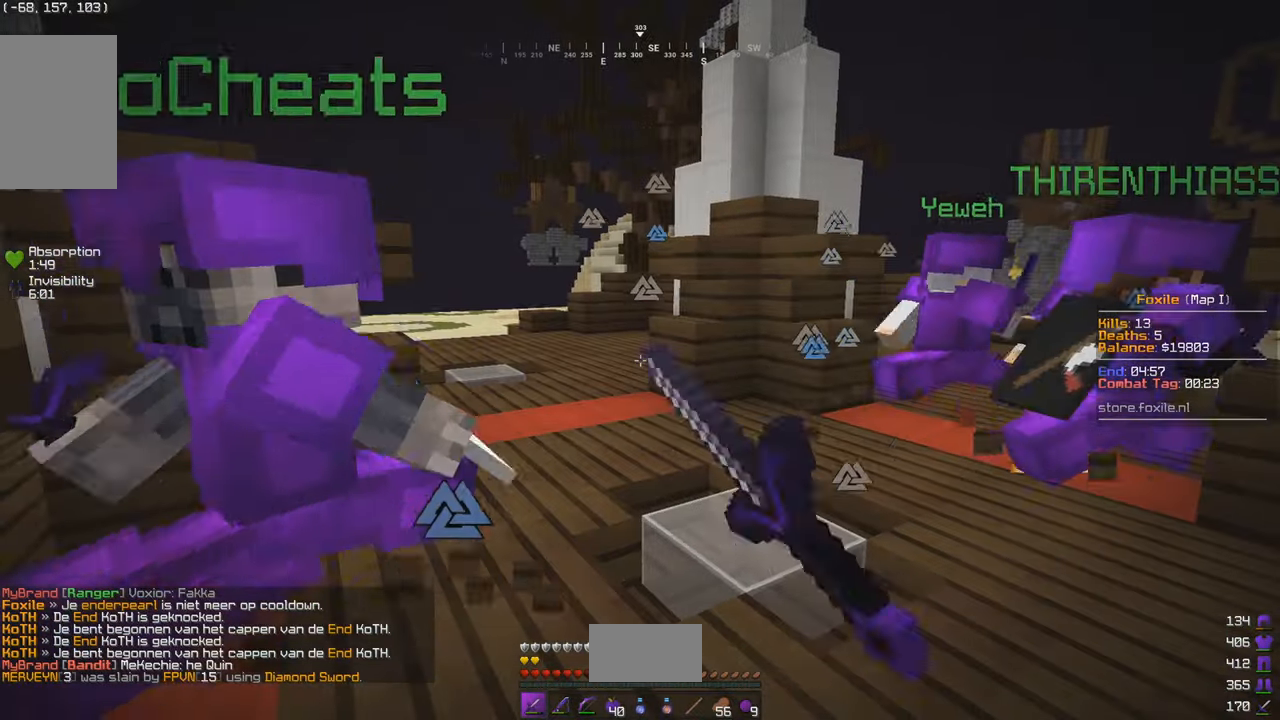
{"keys": ["w"], "mouse": [], "events": [[67, "mouse_left", "up"], [234, "w", "down"]]}
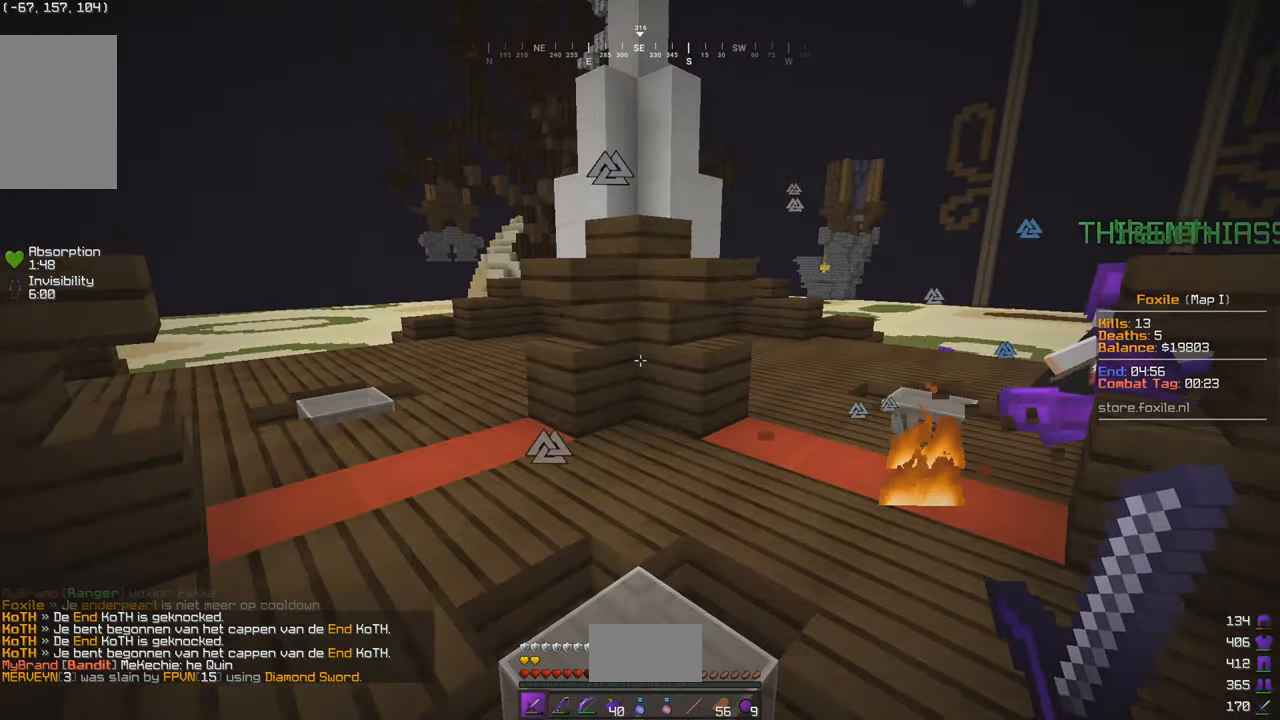
{"keys": [], "mouse": [], "events": [[184, "w", "up"]]}
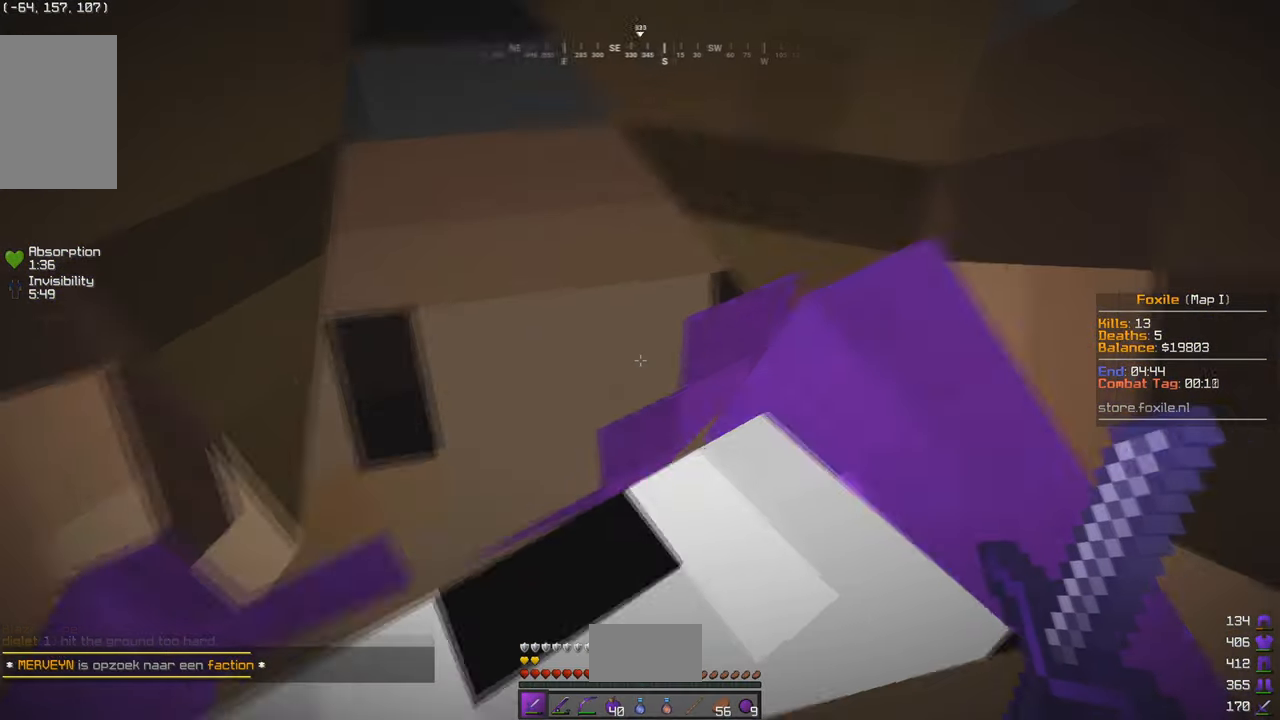
{"keys": ["w"], "mouse": [], "events": [[134, "w", "down"], [200, "w", "up"], [467, "w", "down"]]}
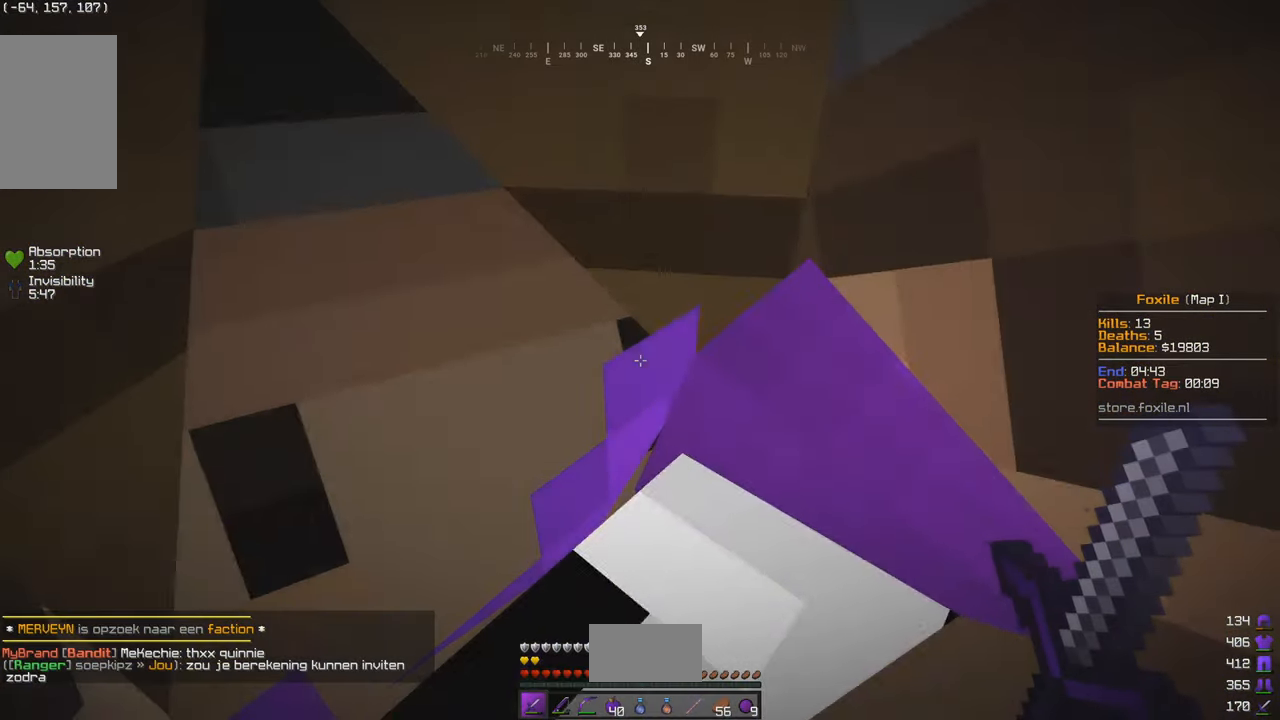
{"keys": [], "mouse": [], "events": [[67, "w", "up"]]}
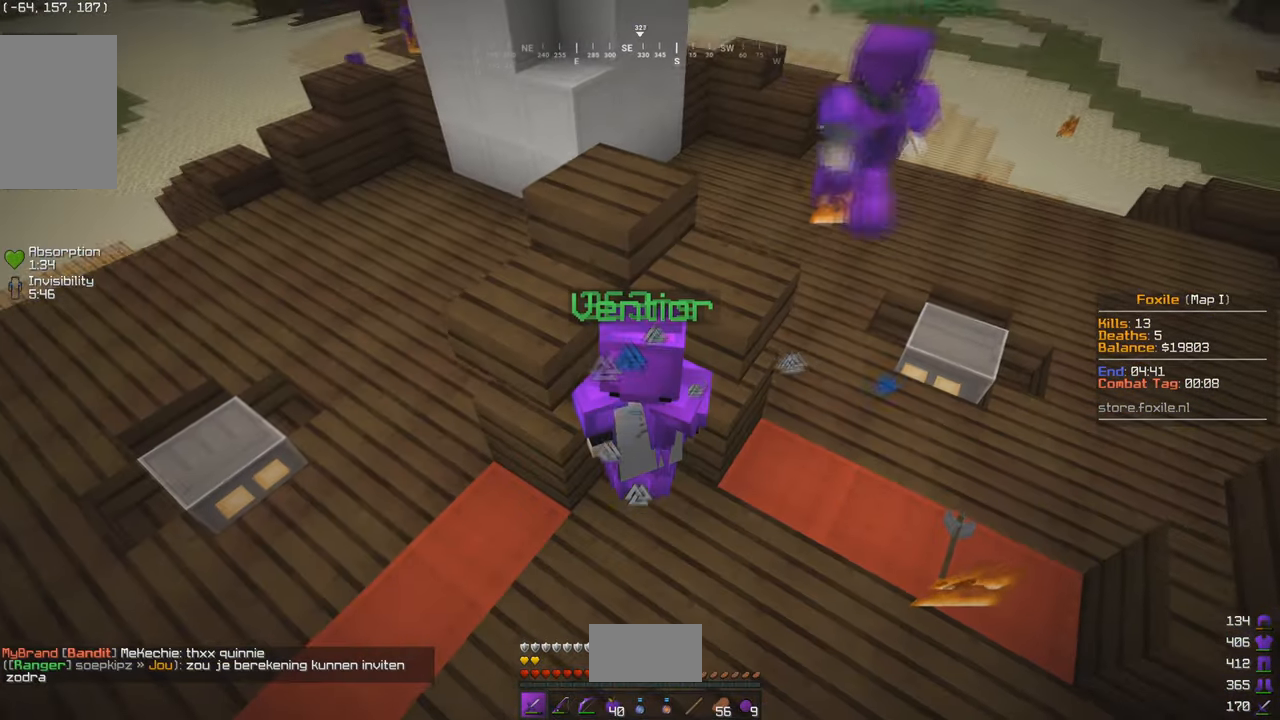
{"keys": ["a", "w"], "mouse": [], "events": [[217, "w", "down"], [334, "w", "up"], [417, "a", "down"], [417, "w", "down"]]}
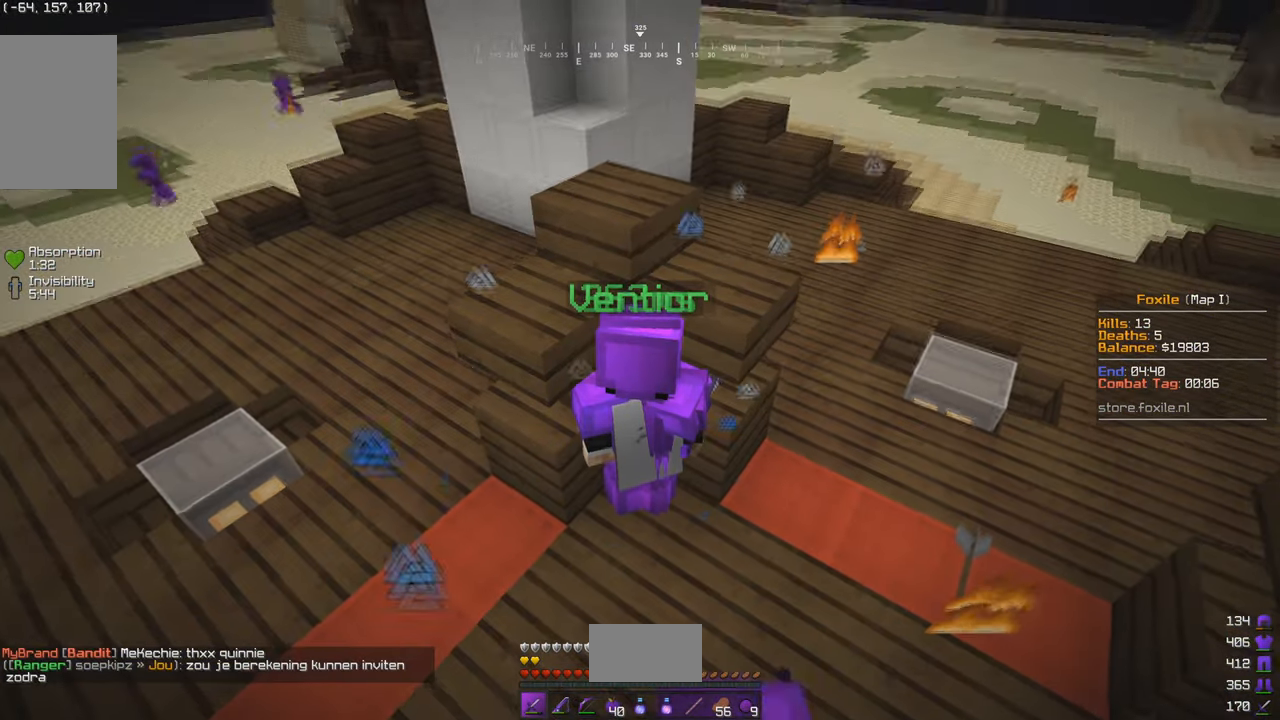
{"keys": [], "mouse": [], "events": [[50, "a", "up"], [267, "w", "up"]]}
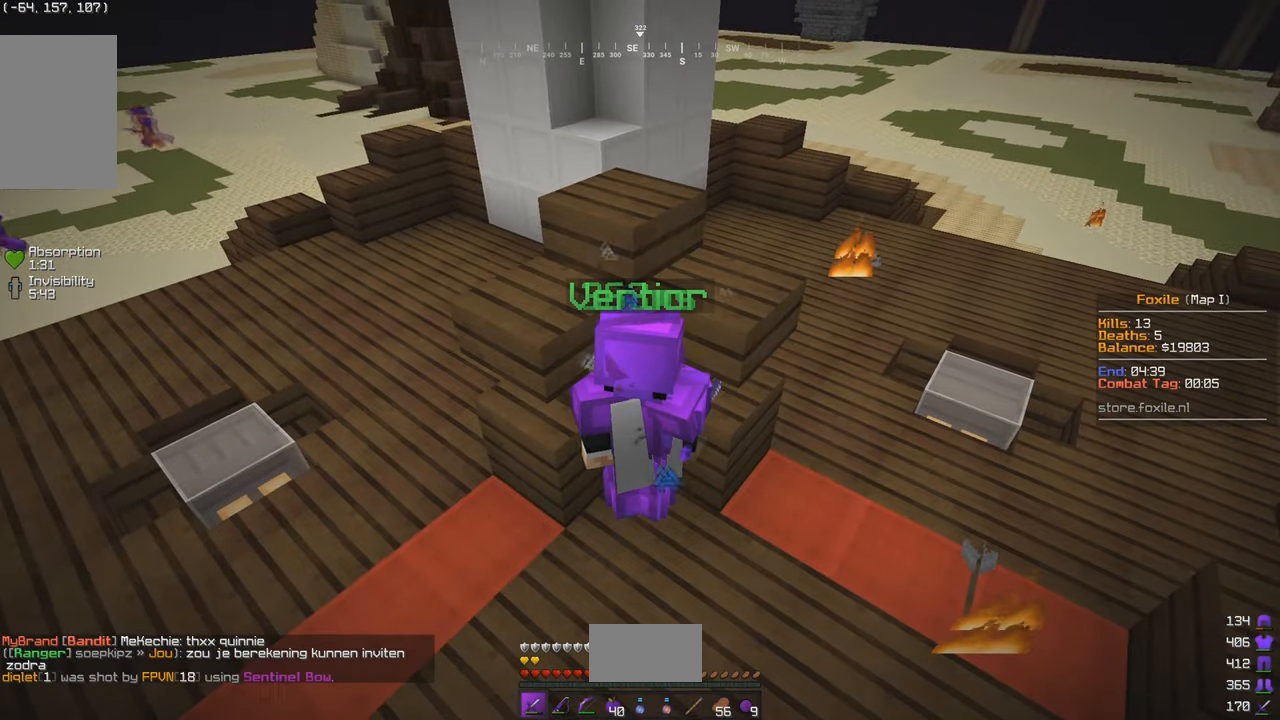
{"keys": [], "mouse": [], "events": []}
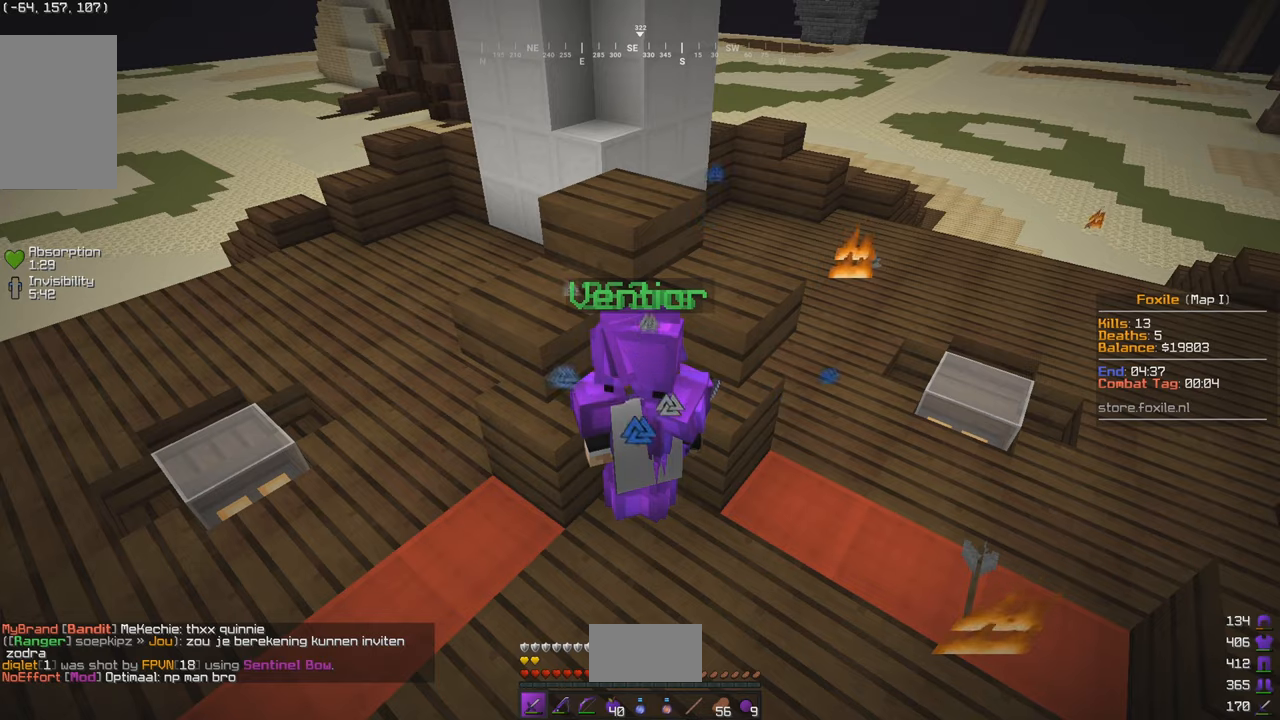
{"keys": ["w"], "mouse": [], "events": [[133, "w", "down"]]}
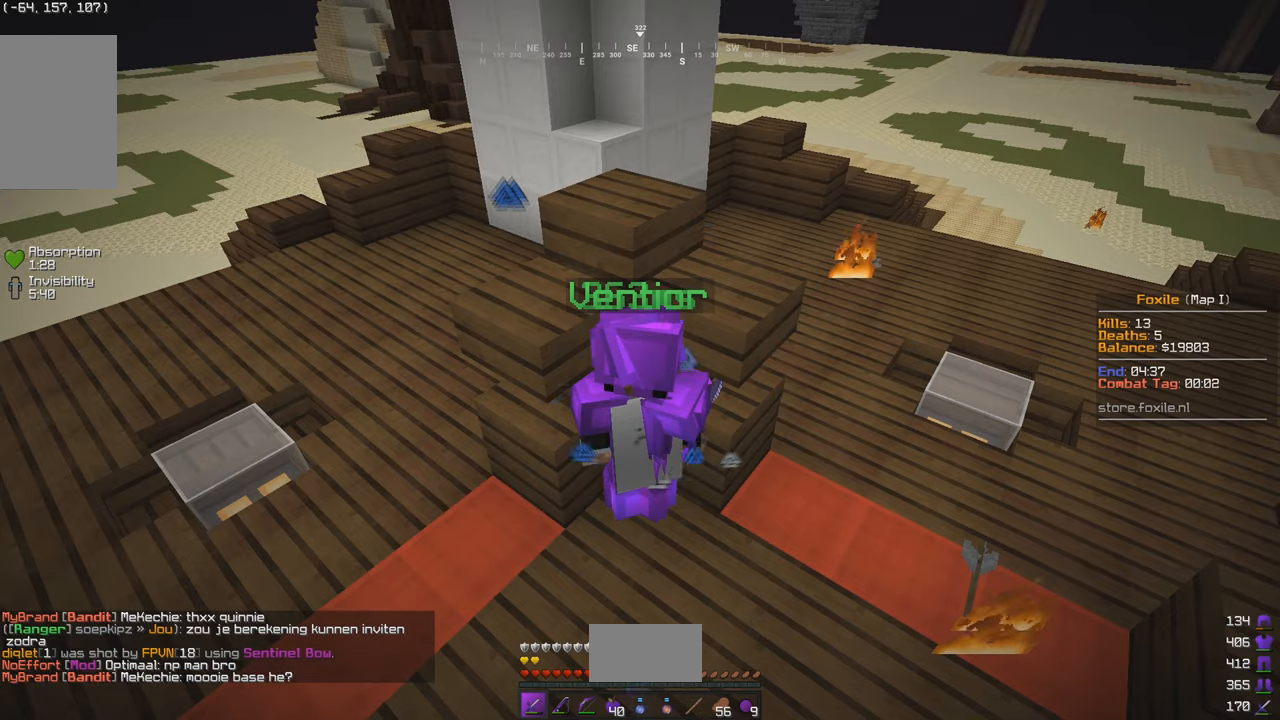
{"keys": [], "mouse": [], "events": [[216, "w", "up"]]}
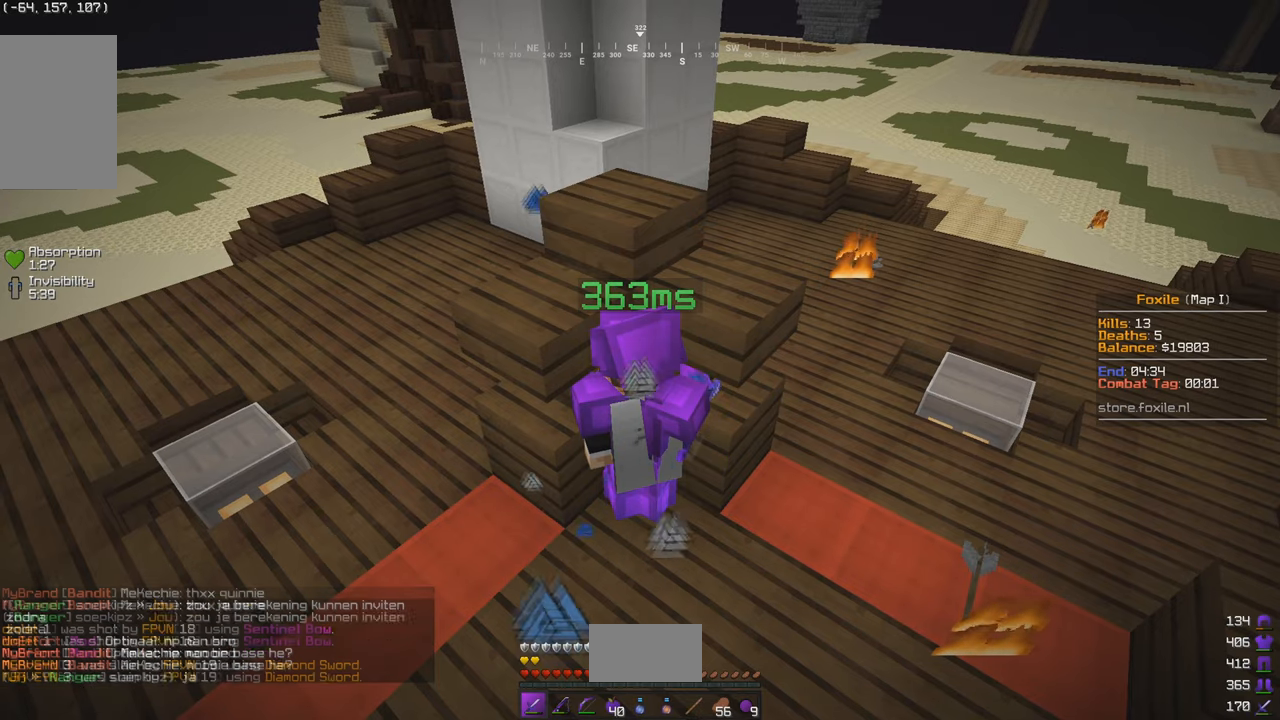
{"keys": ["w"], "mouse": [], "events": [[66, "w", "down"]]}
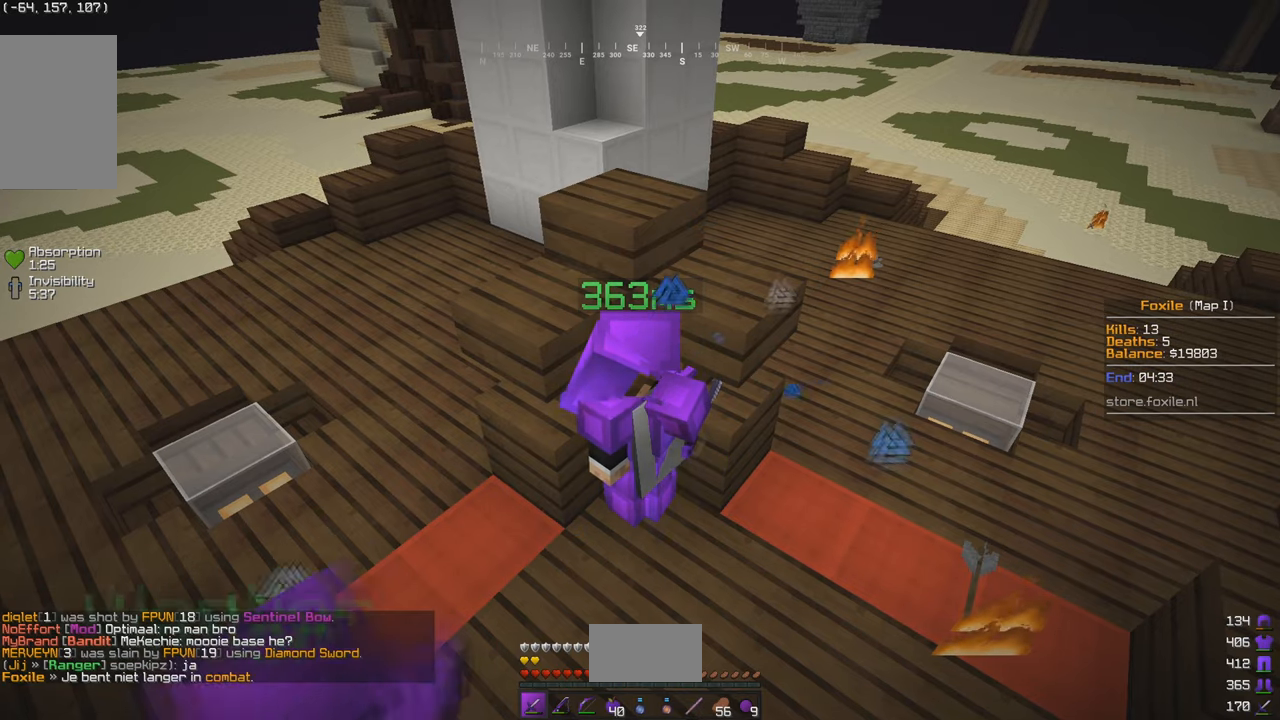
{"keys": [], "mouse": [], "events": [[150, "w", "up"]]}